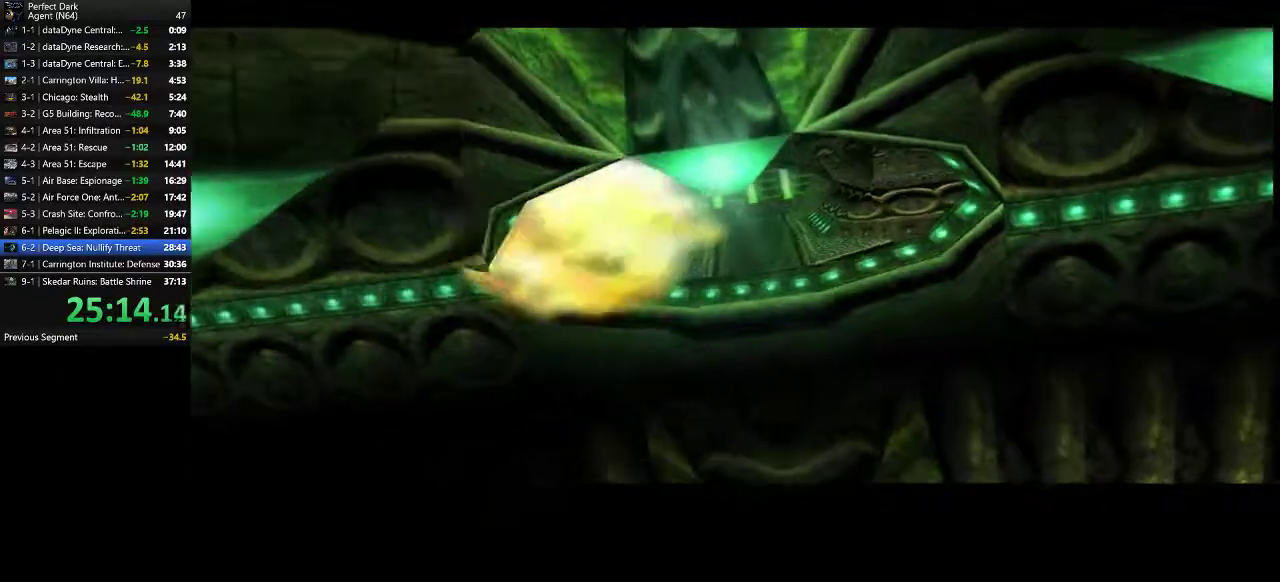
Gameplay with keyboard and mouse; each line is a JSON object with the keys and mouse buttons held at the frame after it. "events" lists presses ("down") and releases ("up") of ".", "/", "0", "1", "2", "3", "4", "5", "6", "7", "8", "9", "a", "alt_l", "alt_r", "b", "backslash", "backspace", "c", "caps_lock", "comma", "ctrl_l", "ctrl_r", "d", "e", "equals", "f", "g", "h", "i", "j", "k", "l", "lbracket", "m", "minus", "n", "o", "p", "q", "quote", "r", "rbracket", "return", "s", "semicolon", "shift_l", "shift_r", "space", "super", "t", "tab", "tilde", "u", "v", "w", "x", "y", "z", "mouse_left" and "mouse_right" between this image and that frame as [ms after this image, input, new state], when the widget could be followed in between. "mouse_left", "mouse_right" = the "left", "right" buttons of the "mouse" list. No other keys are recorded. Mouse movement is not recorded.
{"keys": [], "mouse": [], "events": [[67, "mouse_left", "down"], [133, "mouse_left", "up"], [167, "mouse_left", "down"], [233, "mouse_left", "up"], [300, "mouse_left", "down"], [367, "mouse_left", "up"], [467, "mouse_left", "down"], [500, "mouse_left", "up"]]}
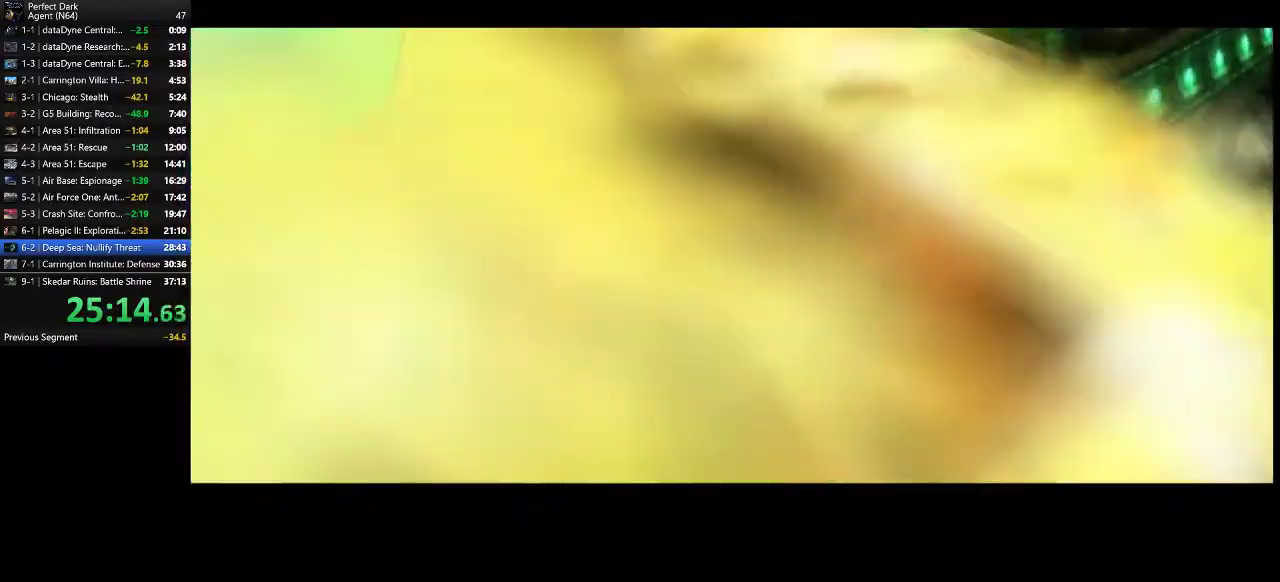
{"keys": [], "mouse": [], "events": [[67, "mouse_left", "down"], [183, "mouse_left", "up"], [217, "mouse_left", "down"], [317, "mouse_left", "up"], [383, "mouse_left", "down"], [467, "mouse_left", "up"]]}
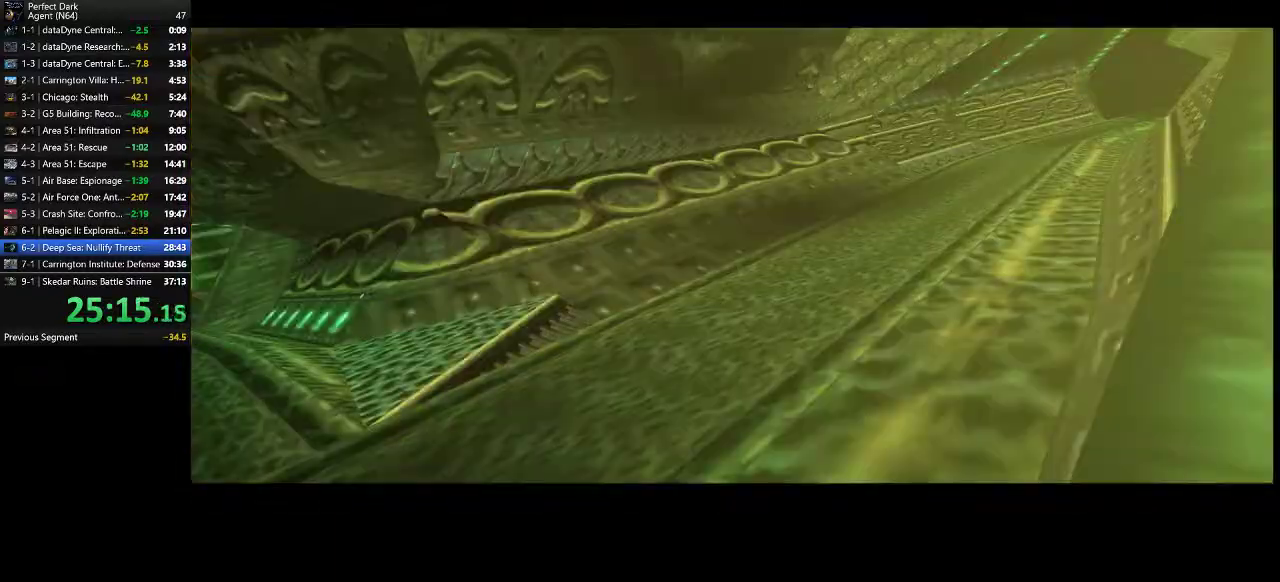
{"keys": [], "mouse": ["left"], "events": [[33, "mouse_left", "down"], [100, "mouse_left", "up"], [200, "mouse_left", "down"], [233, "mouse_left", "up"], [333, "mouse_left", "down"], [367, "mouse_left", "up"], [483, "mouse_left", "down"]]}
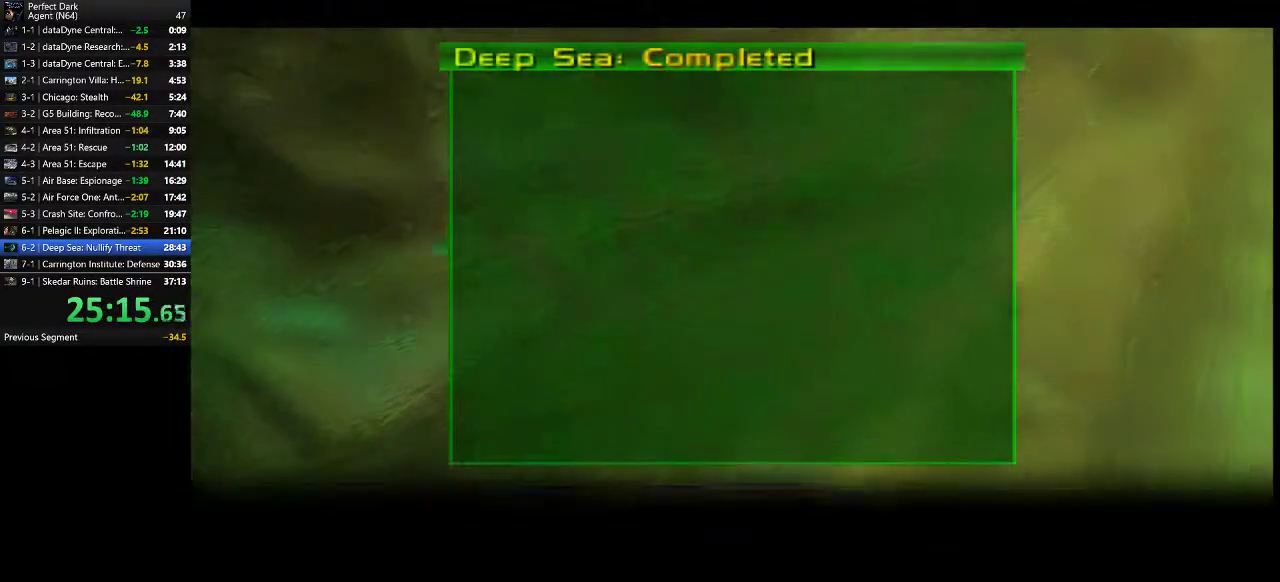
{"keys": [], "mouse": [], "events": [[50, "mouse_left", "up"], [117, "mouse_left", "down"], [217, "mouse_left", "up"], [283, "mouse_left", "down"], [383, "mouse_left", "up"]]}
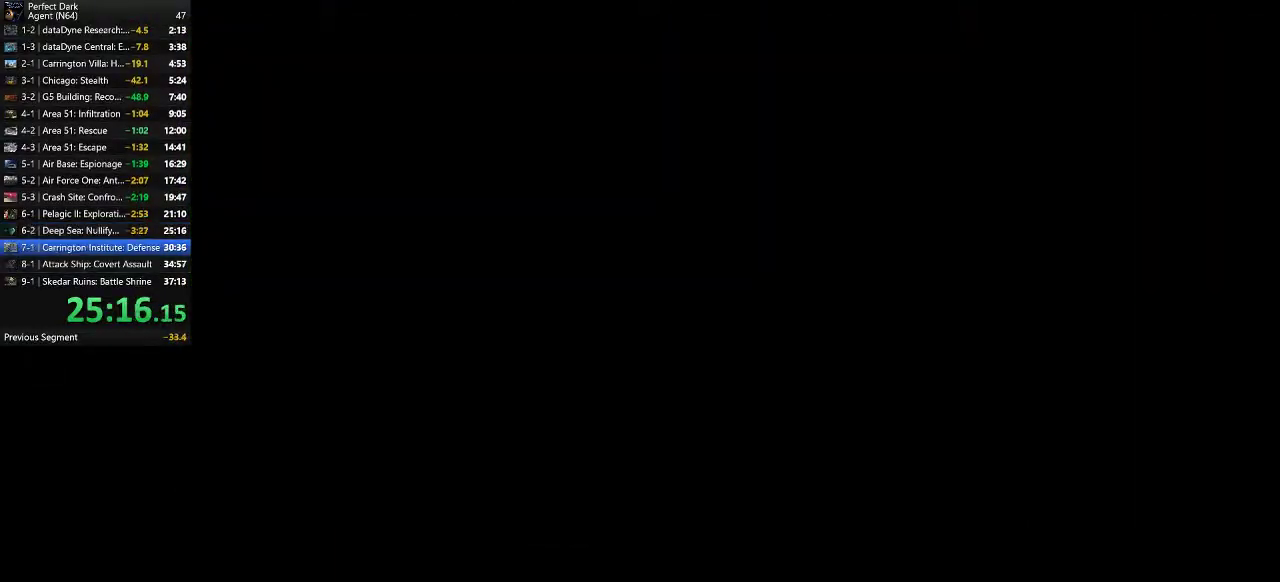
{"keys": [], "mouse": [], "events": [[100, "mouse_left", "down"], [167, "mouse_left", "up"], [233, "mouse_left", "down"], [333, "mouse_left", "up"], [400, "mouse_left", "down"], [500, "mouse_left", "up"]]}
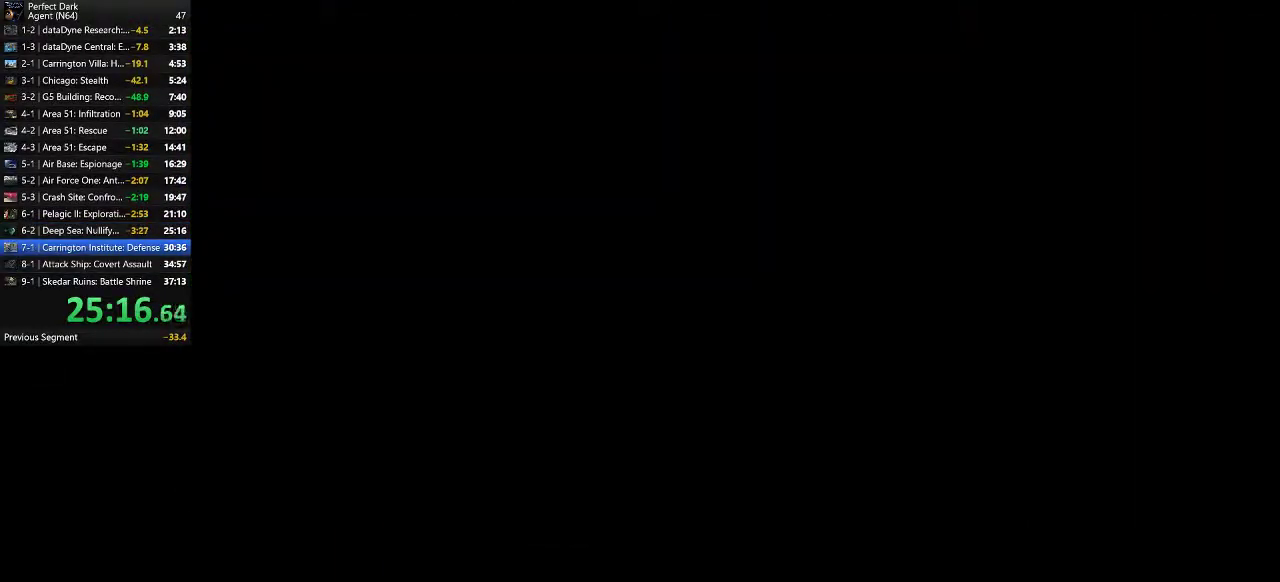
{"keys": [], "mouse": [], "events": [[83, "mouse_left", "down"], [150, "mouse_left", "up"], [250, "mouse_left", "down"], [317, "mouse_left", "up"], [383, "mouse_left", "down"], [450, "mouse_left", "up"]]}
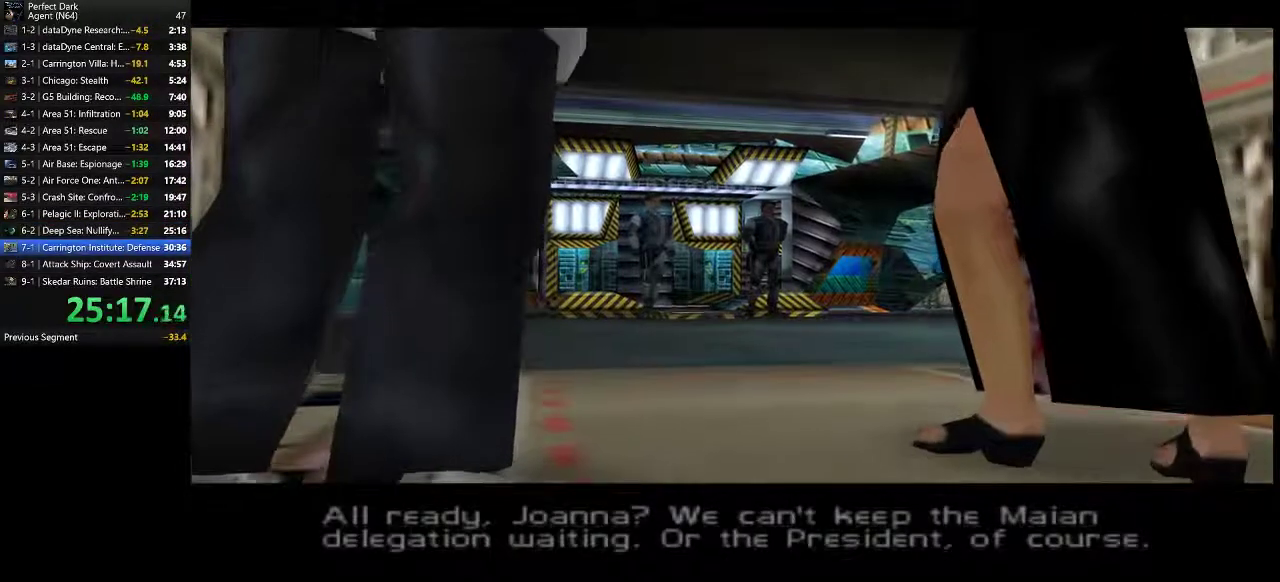
{"keys": ["d", "w"], "mouse": [], "events": [[167, "mouse_left", "down"], [233, "mouse_left", "up"], [300, "d", "down"], [333, "w", "down"], [367, "mouse_left", "down"], [467, "mouse_left", "up"]]}
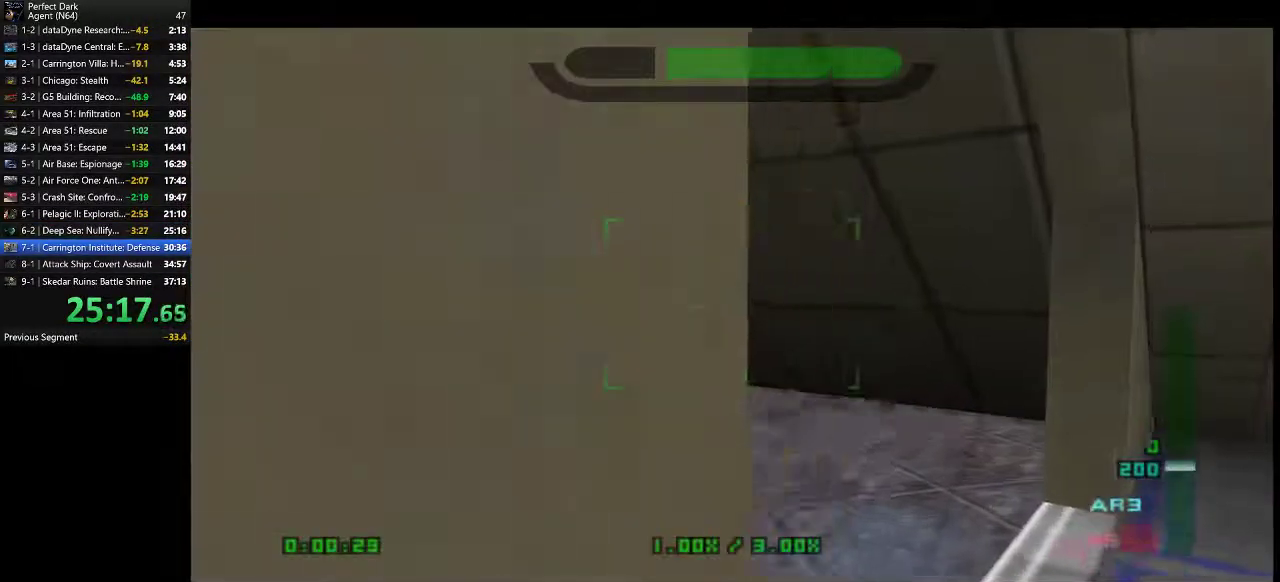
{"keys": ["w"], "mouse": ["left"], "events": [[50, "mouse_left", "down"], [283, "d", "up"]]}
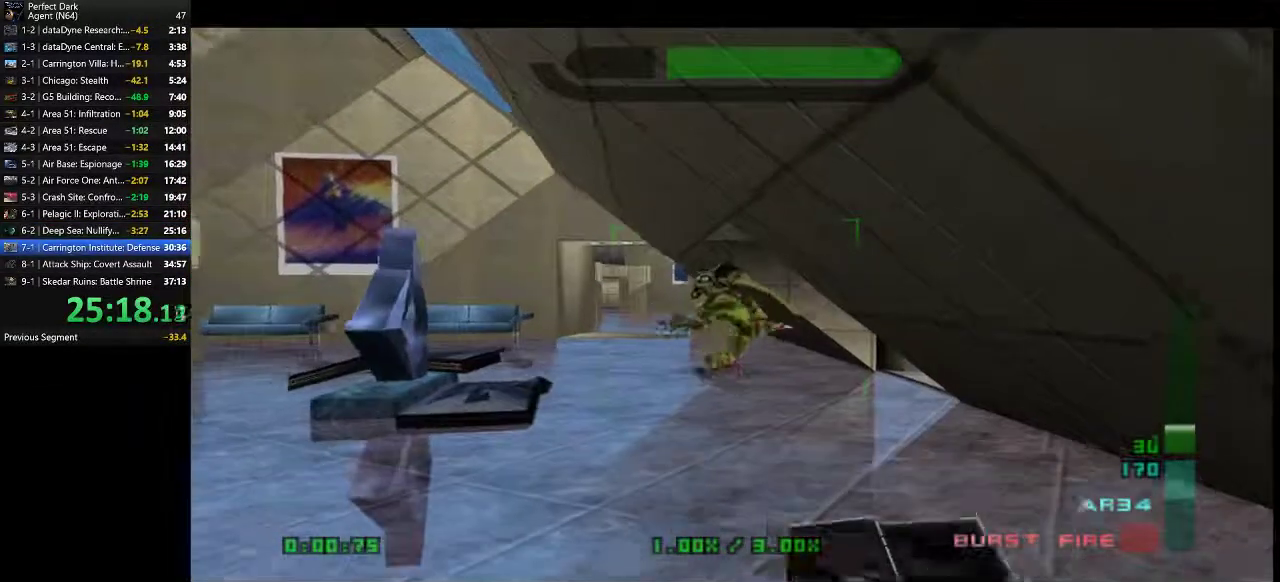
{"keys": ["w"], "mouse": ["left"], "events": []}
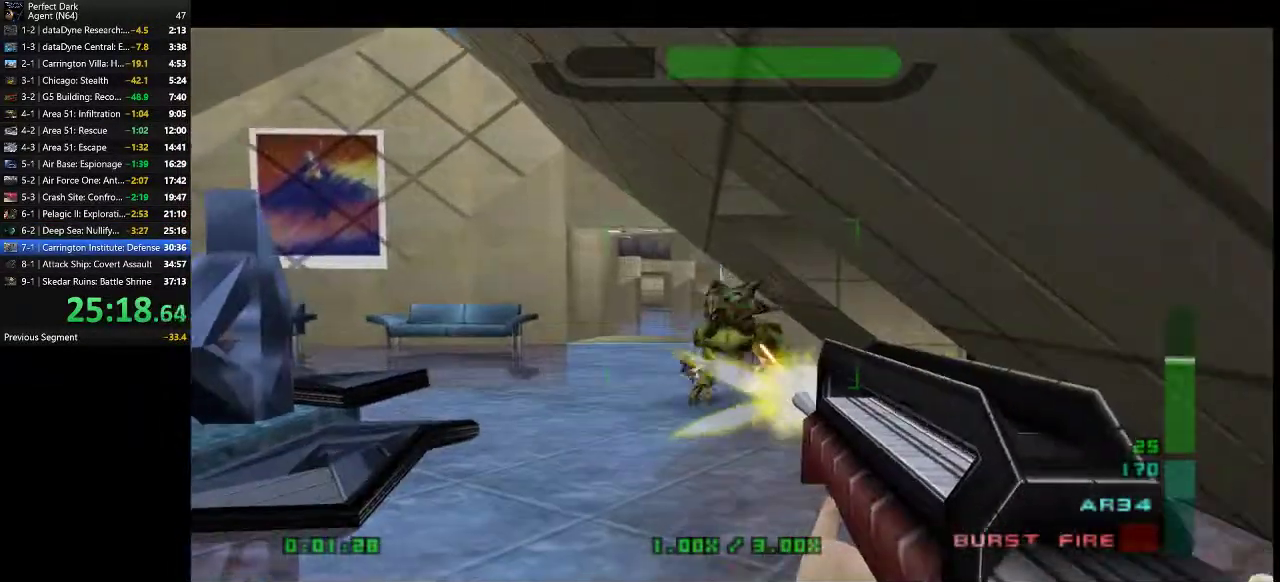
{"keys": ["a", "w"], "mouse": [], "events": [[283, "mouse_left", "up"], [317, "e", "down"], [417, "a", "down"], [417, "e", "up"]]}
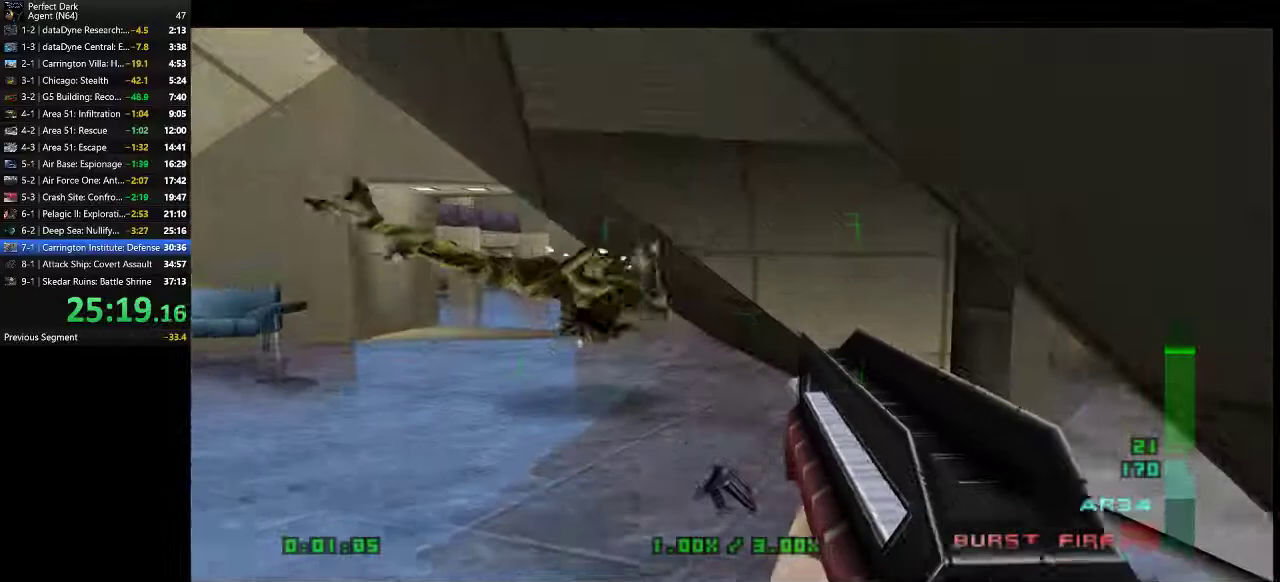
{"keys": ["a", "w"], "mouse": [], "events": []}
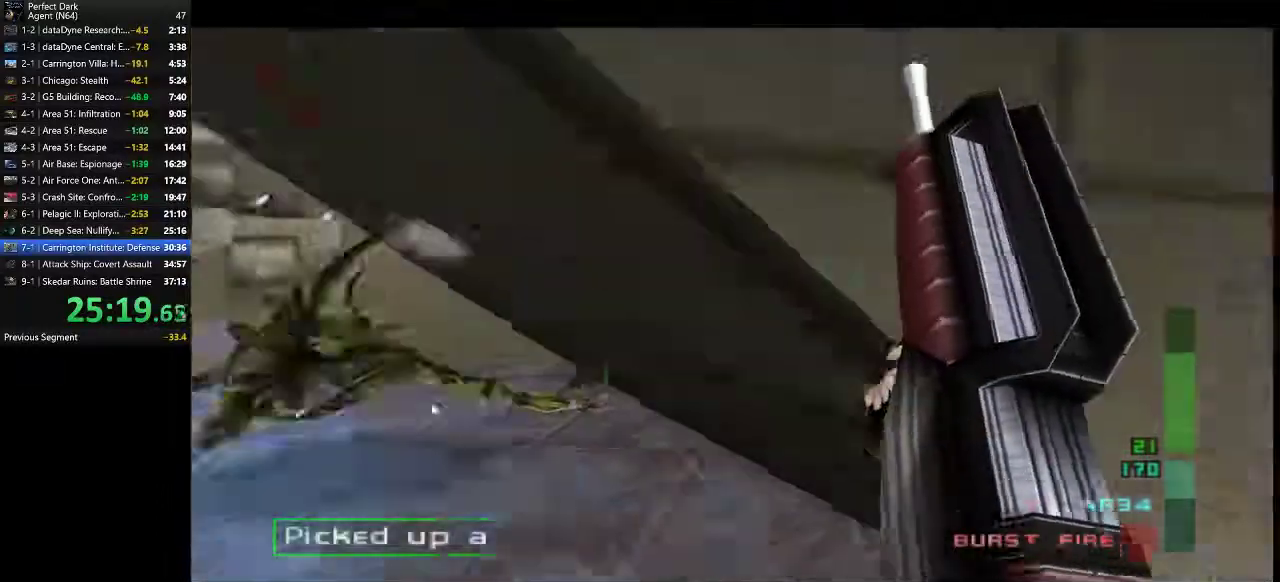
{"keys": ["a", "w"], "mouse": [], "events": []}
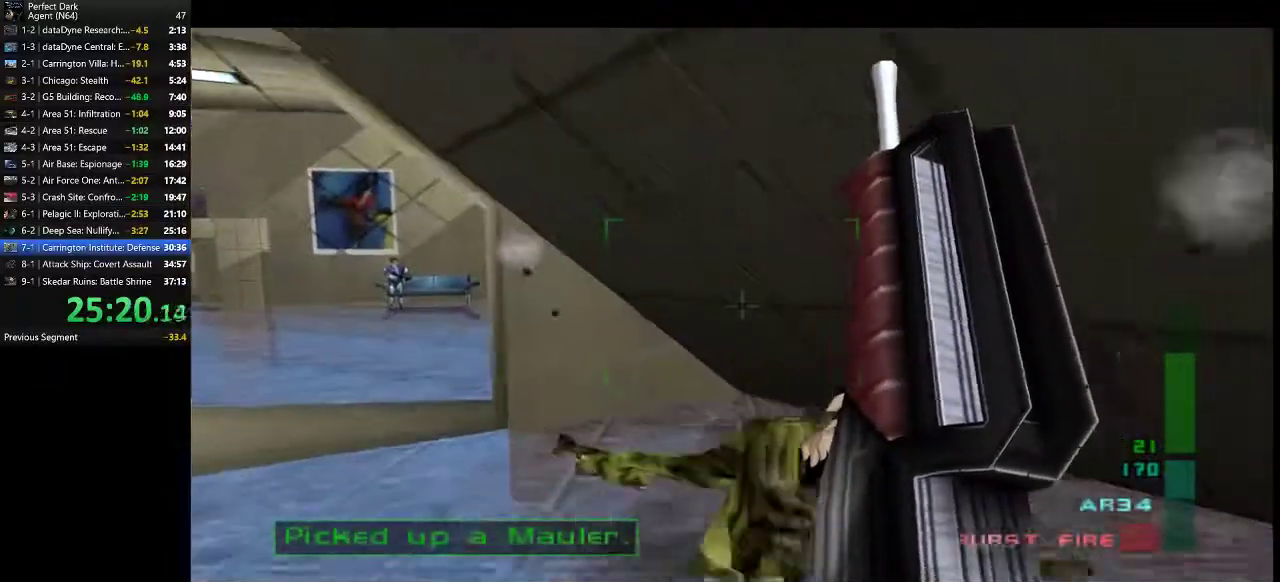
{"keys": ["a", "w"], "mouse": [], "events": []}
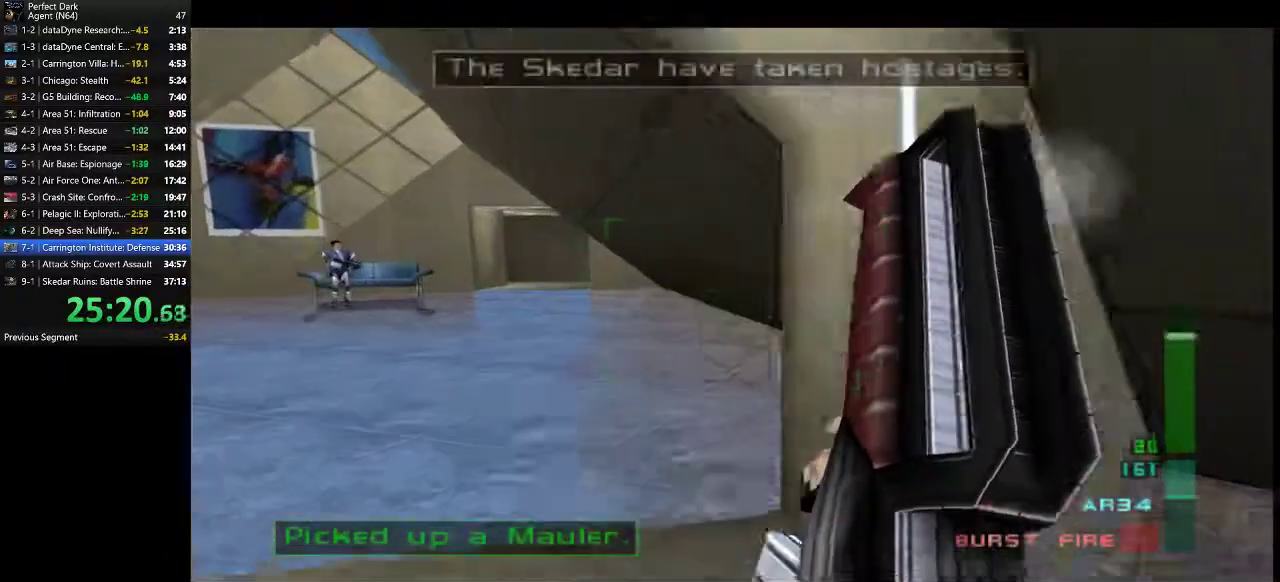
{"keys": ["a", "w"], "mouse": [], "events": []}
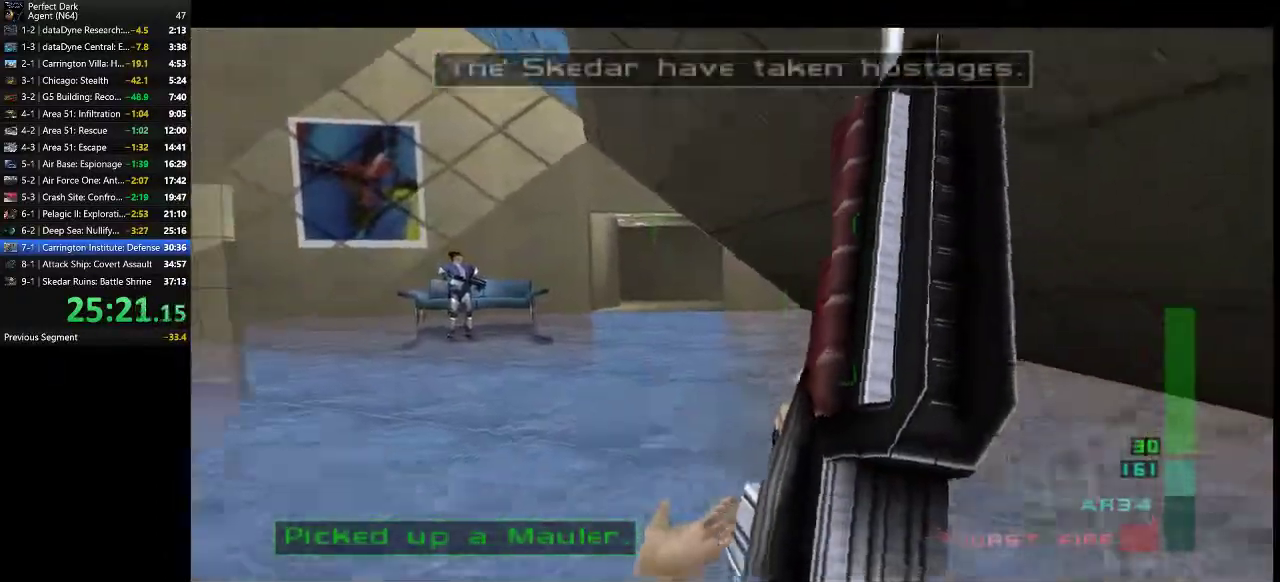
{"keys": ["a", "w"], "mouse": [], "events": []}
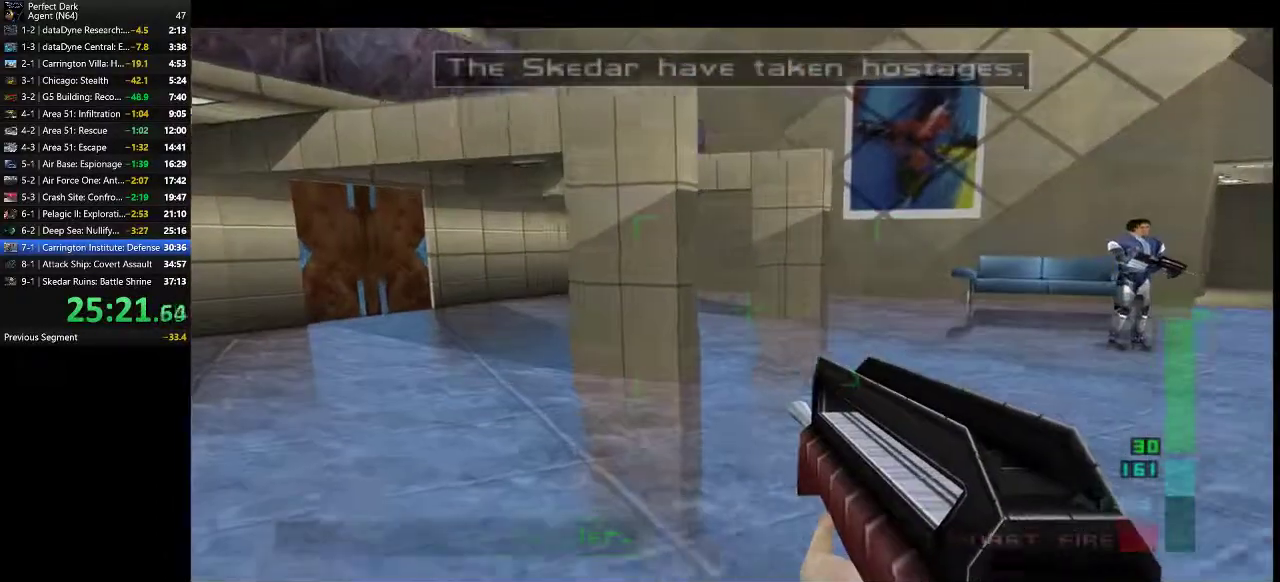
{"keys": ["a", "w"], "mouse": [], "events": []}
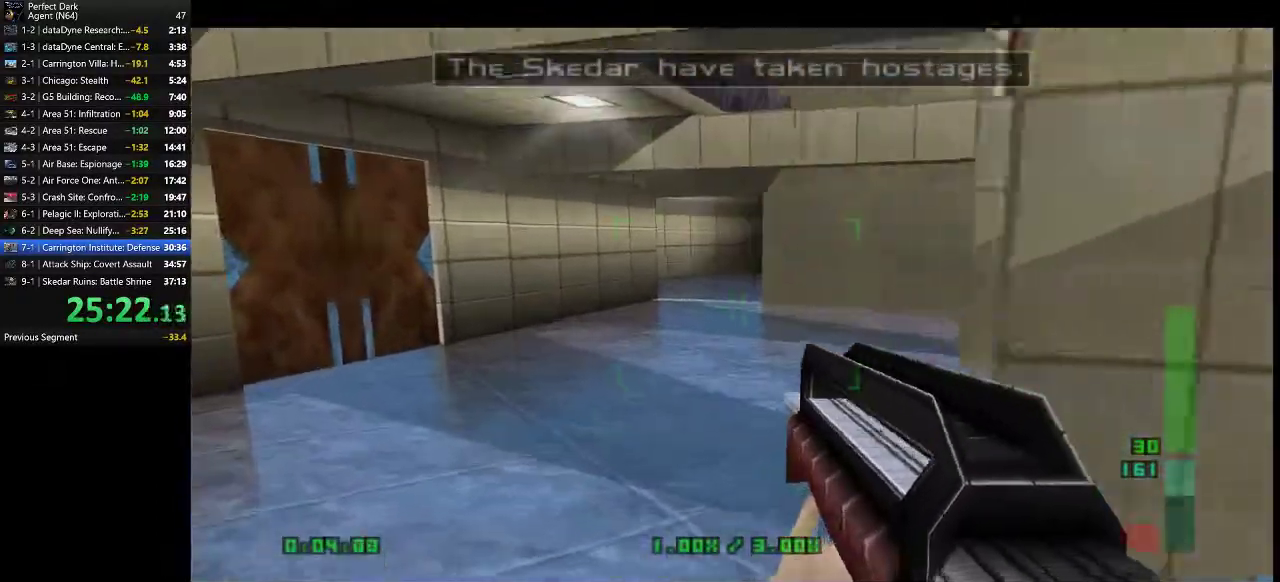
{"keys": ["a", "w"], "mouse": [], "events": []}
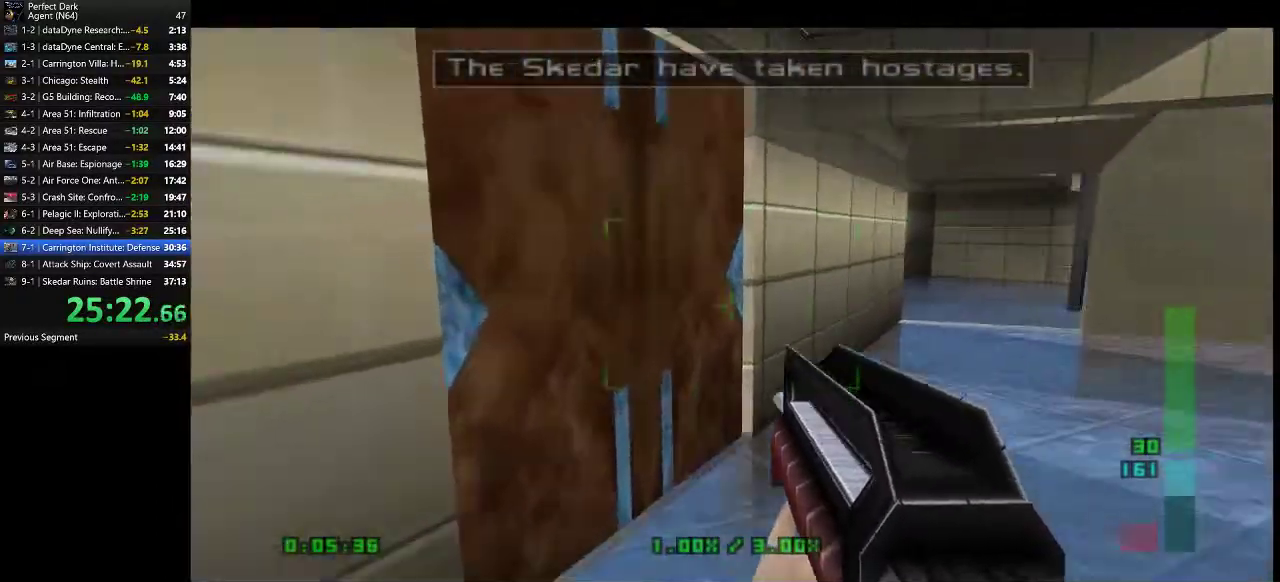
{"keys": ["a", "w"], "mouse": [], "events": [[50, "e", "down"], [150, "e", "up"]]}
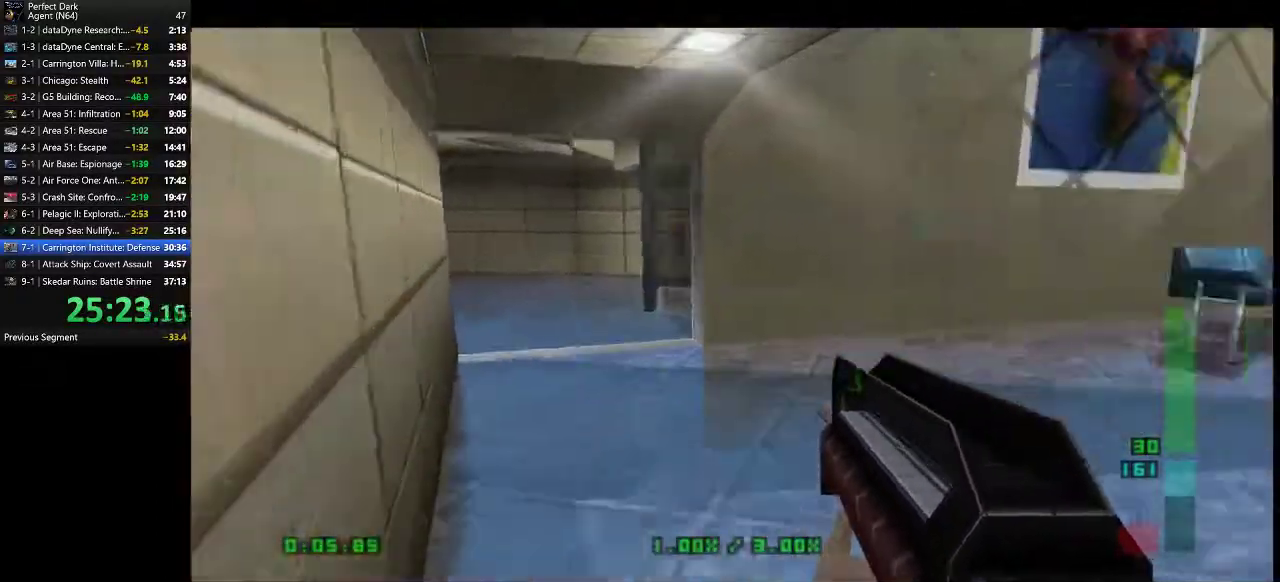
{"keys": ["a", "w"], "mouse": [], "events": []}
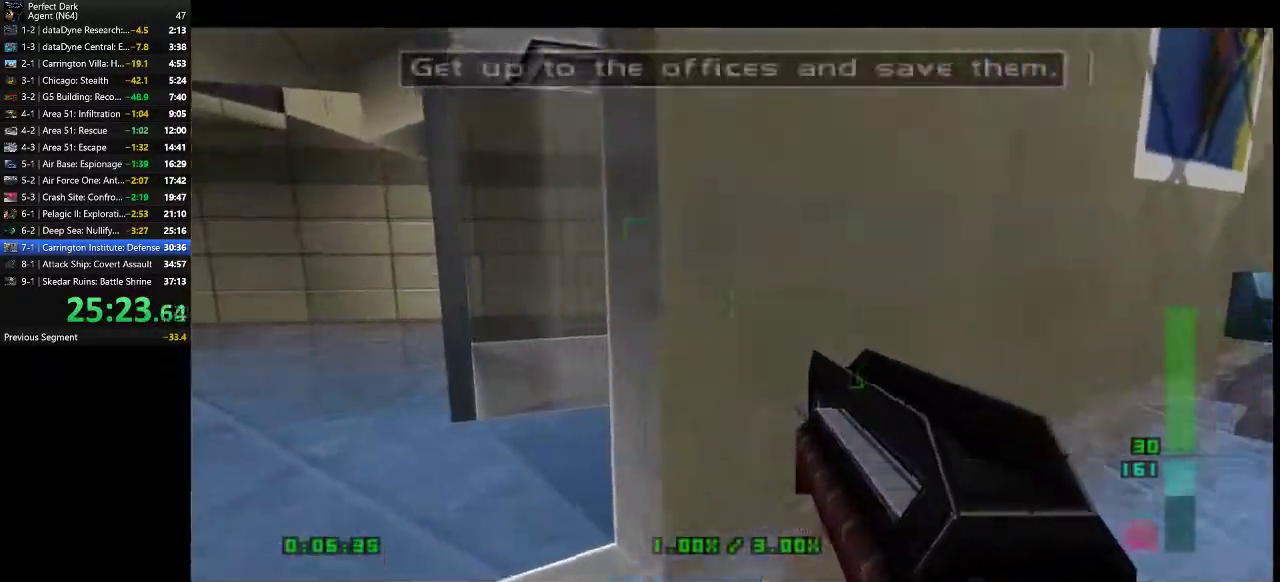
{"keys": ["a", "e"], "mouse": [], "events": [[467, "e", "down"], [500, "w", "up"]]}
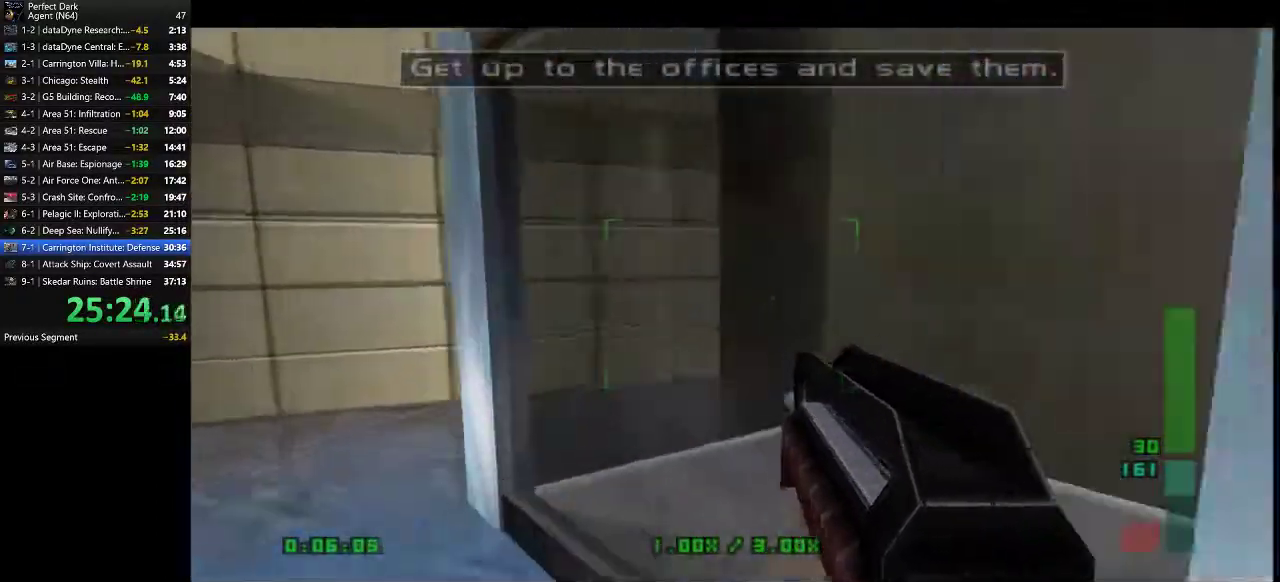
{"keys": ["d"], "mouse": [], "events": [[67, "e", "up"], [100, "a", "up"], [133, "s", "down"], [417, "d", "down"], [450, "s", "up"]]}
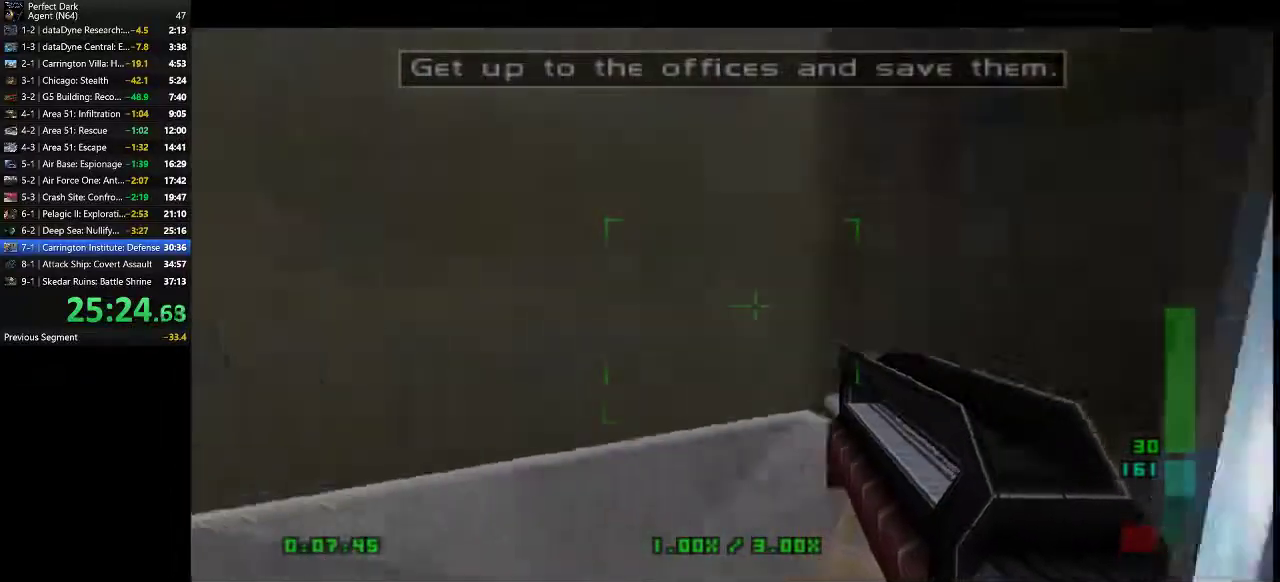
{"keys": ["a"], "mouse": [], "events": [[17, "d", "up"], [83, "w", "down"], [300, "w", "up"], [433, "a", "down"]]}
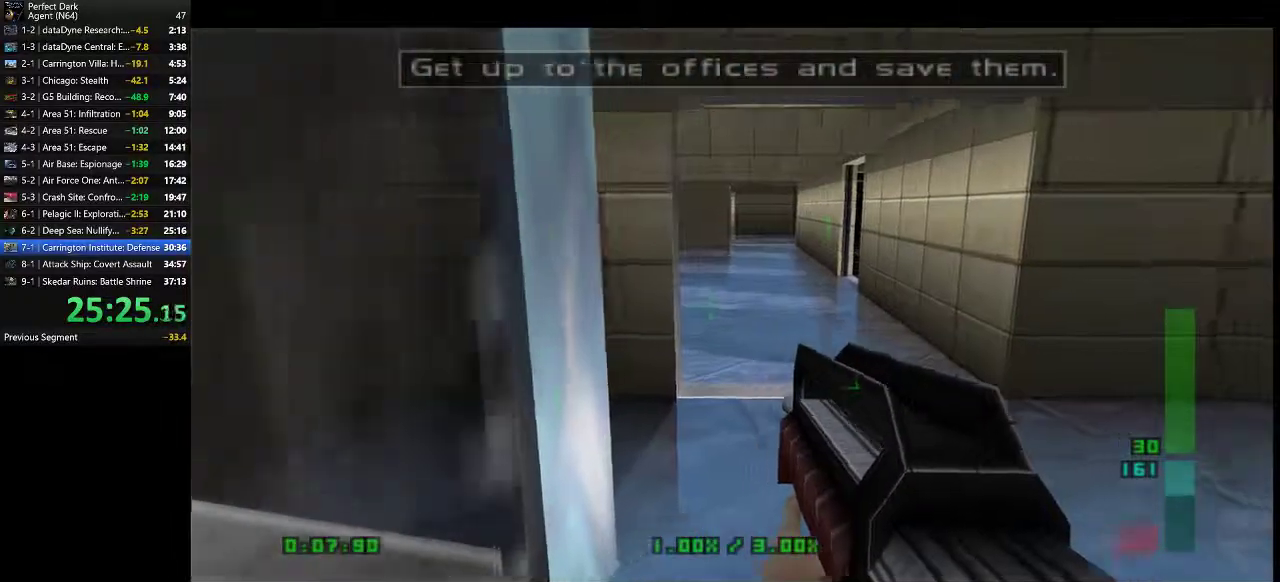
{"keys": ["s"], "mouse": [], "events": [[33, "a", "up"], [317, "d", "down"], [417, "d", "up"], [467, "s", "down"]]}
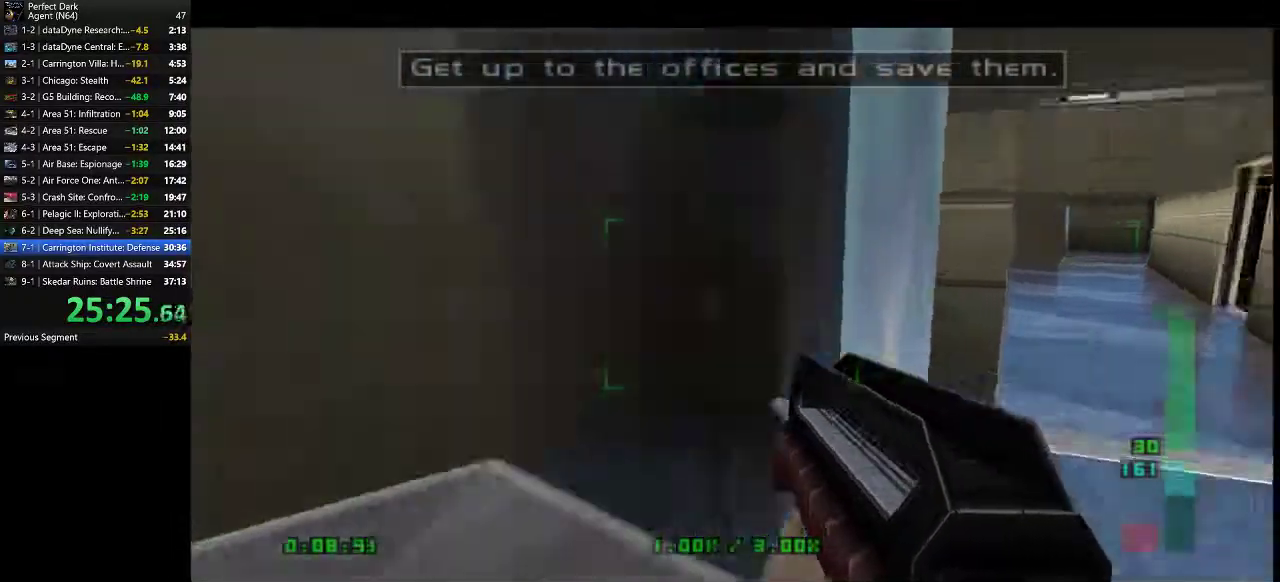
{"keys": [], "mouse": [], "events": [[100, "s", "up"], [167, "a", "down"], [283, "a", "up"]]}
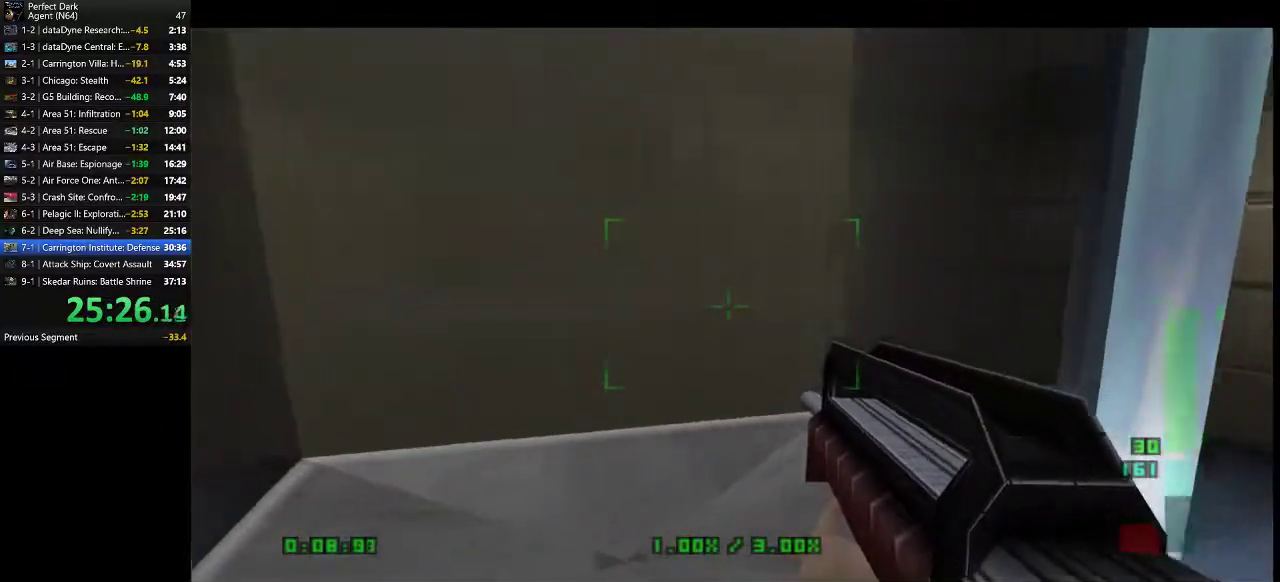
{"keys": [], "mouse": [], "events": [[200, "d", "down"], [267, "d", "up"]]}
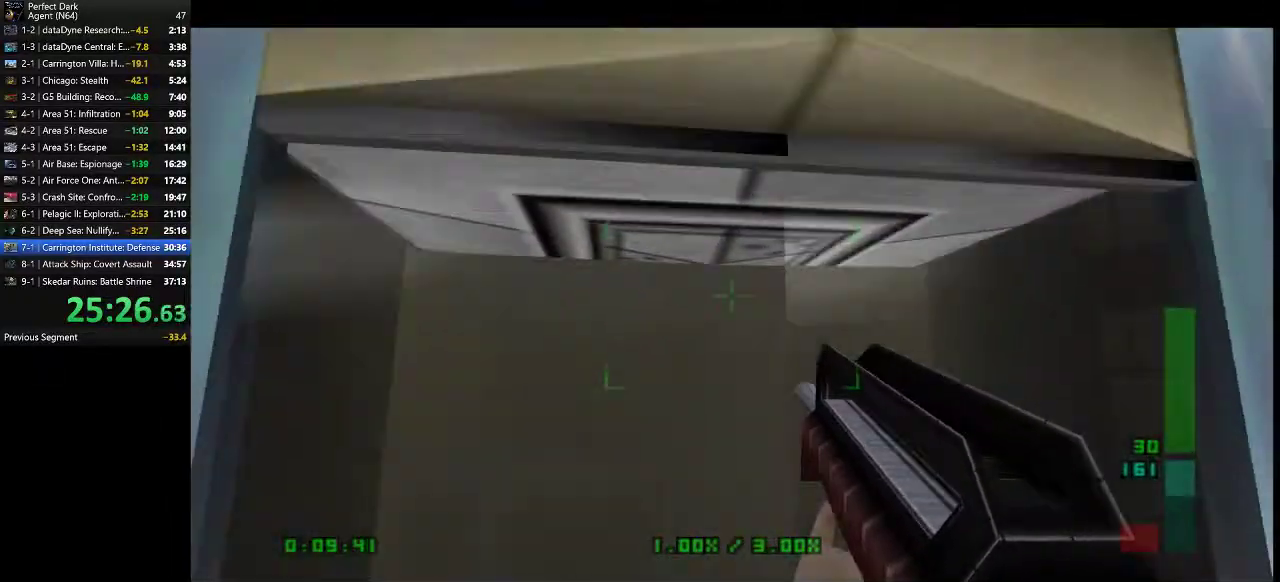
{"keys": [], "mouse": [], "events": [[183, "d", "down"], [217, "d", "up"]]}
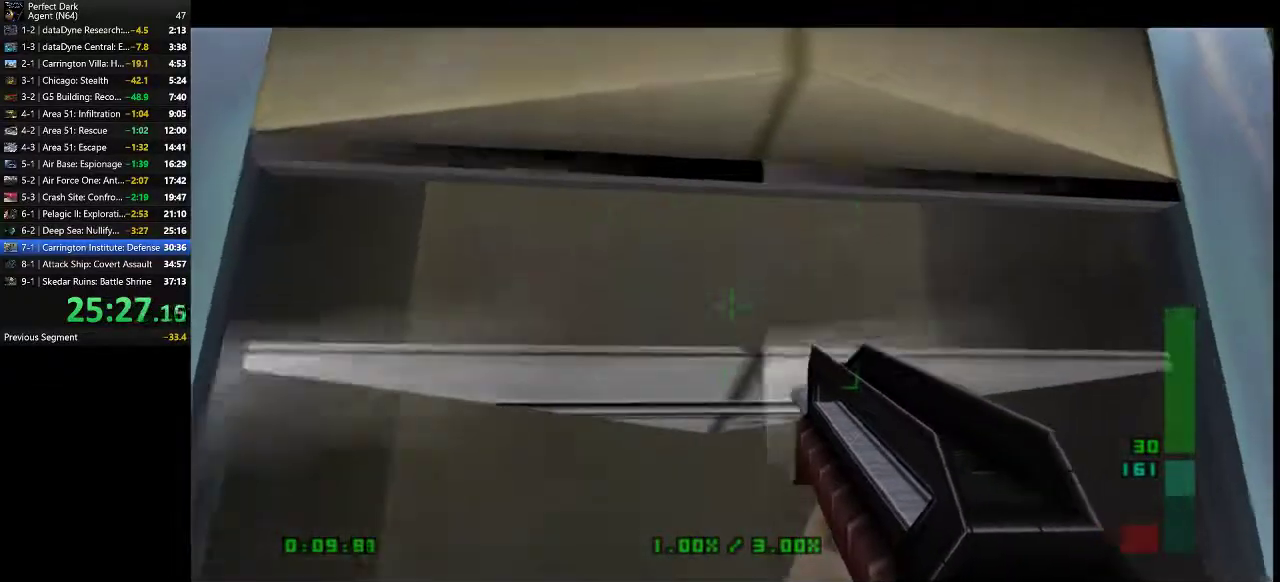
{"keys": [], "mouse": [], "events": [[200, "w", "down"], [267, "w", "up"]]}
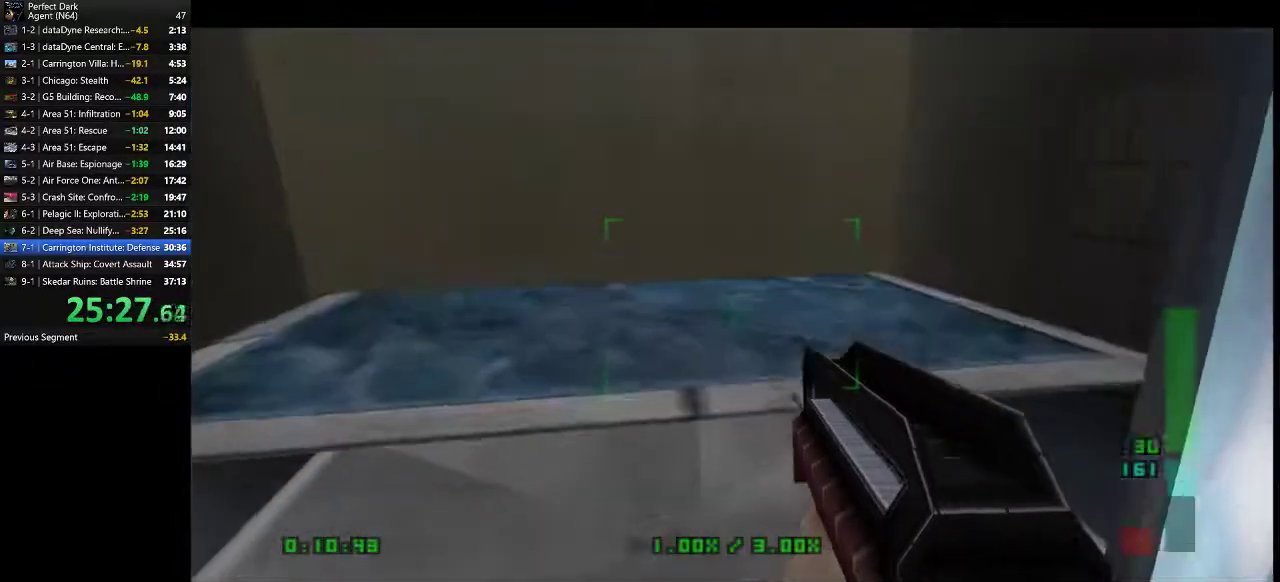
{"keys": [], "mouse": [], "events": [[400, "w", "down"], [467, "w", "up"]]}
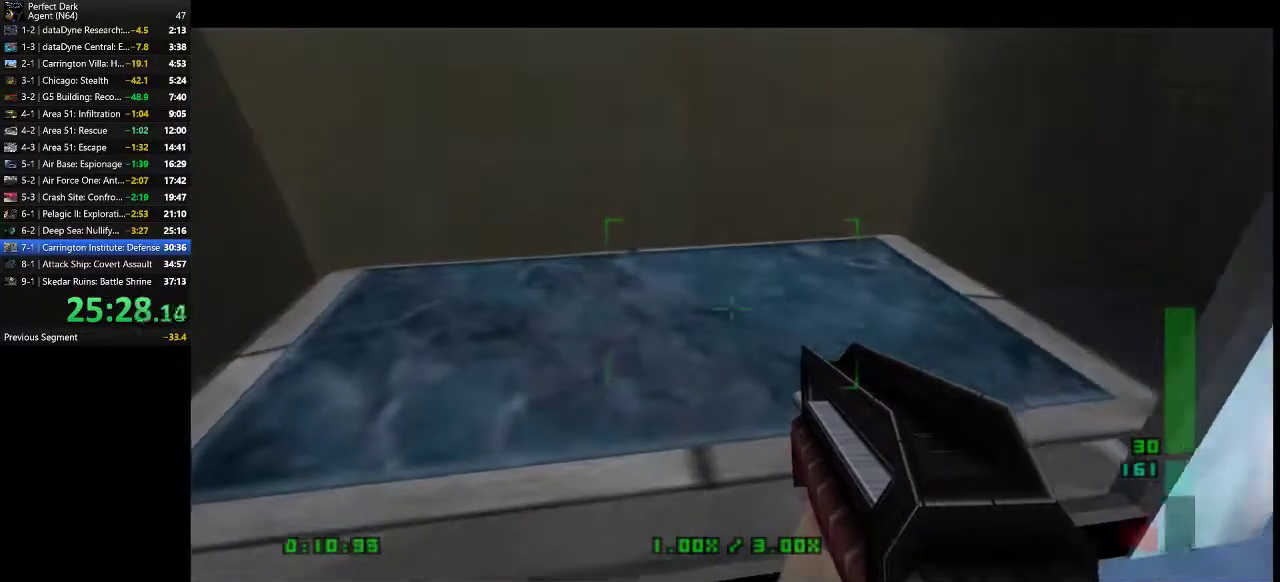
{"keys": [], "mouse": [], "events": []}
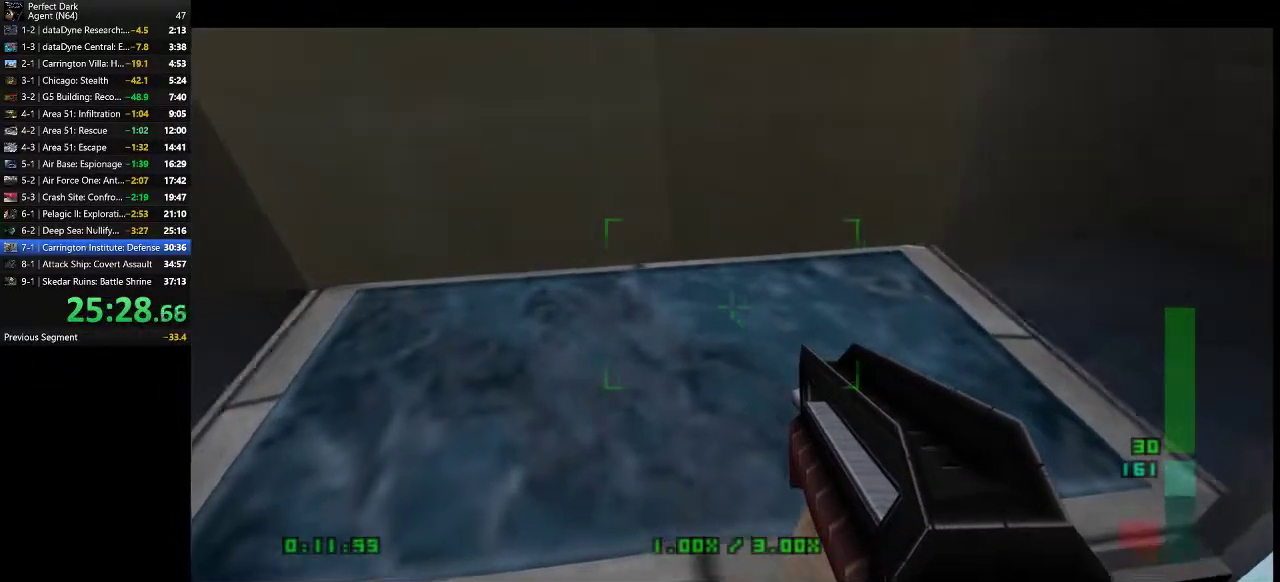
{"keys": [], "mouse": [], "events": []}
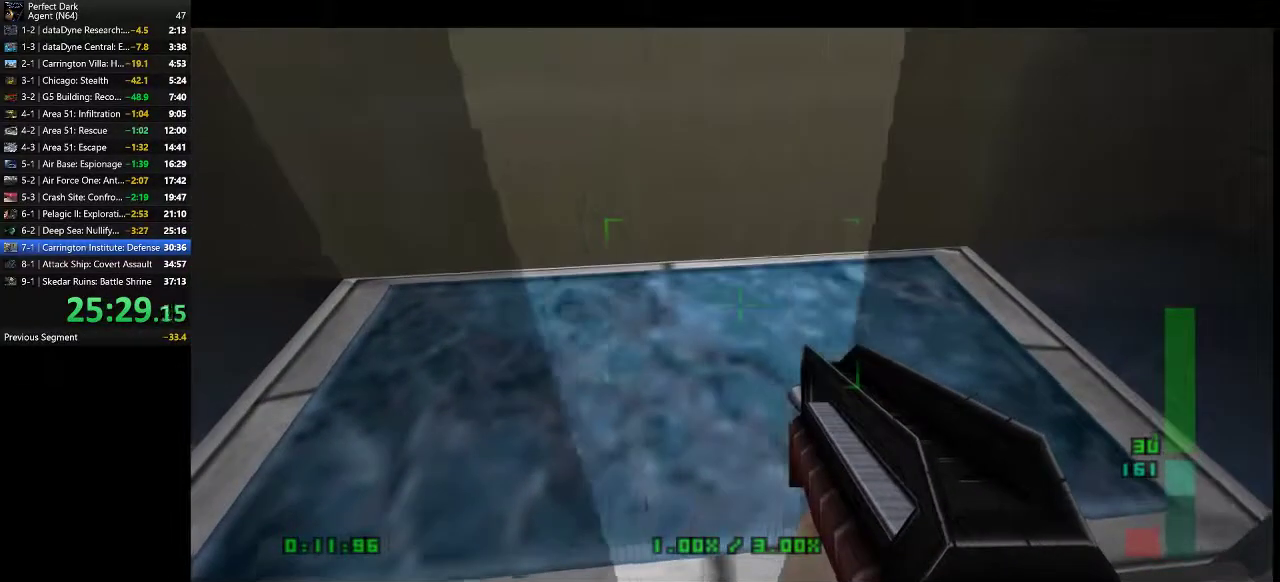
{"keys": ["a", "s"], "mouse": [], "events": [[17, "w", "down"], [50, "e", "down"], [150, "e", "up"], [300, "a", "down"], [367, "w", "up"], [500, "s", "down"]]}